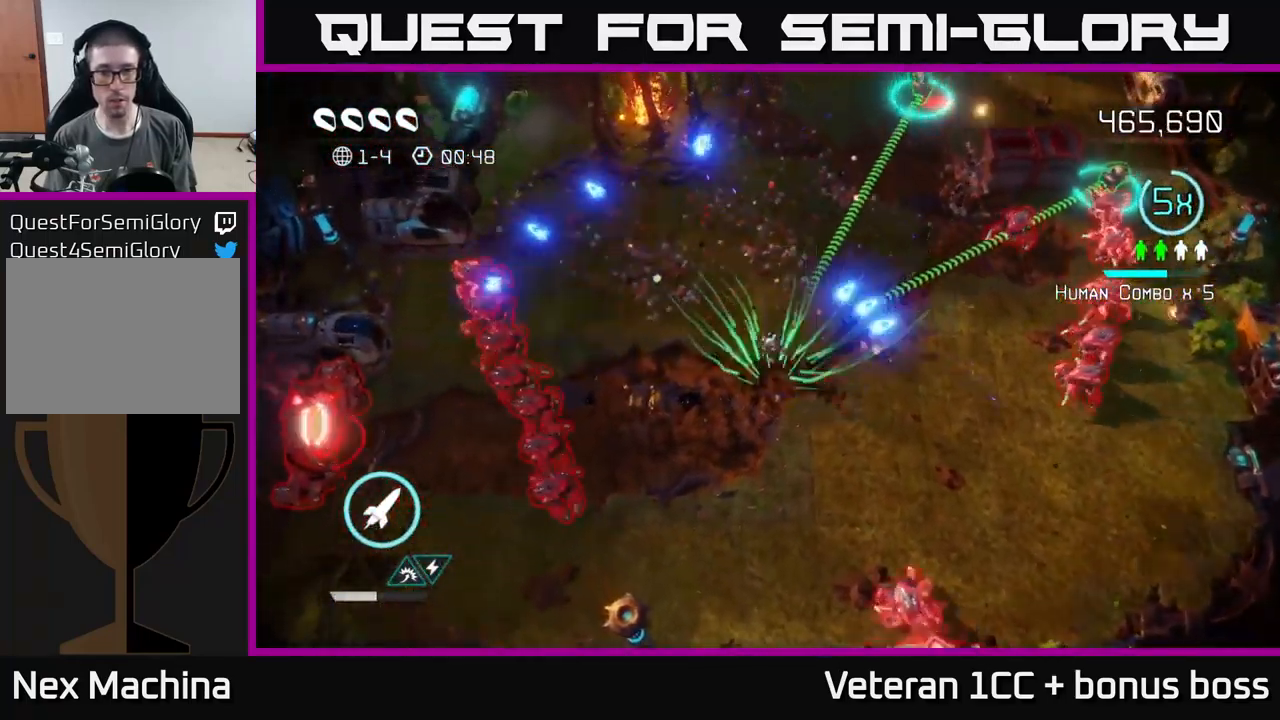
Gameplay with a controller (Xbox layout); each line is a JSON object with the inputs held at the frame after it. "events" lists button and stick changes between this image and that frame as [ms after this image, input, new state], when the widget could be followed in between. Not read: L3 R3.
{"buttons": [], "left_stick": "up-right", "right_stick": "down-right", "events": [[100, "left_stick", "up-right"], [317, "right_stick", "down-right"]]}
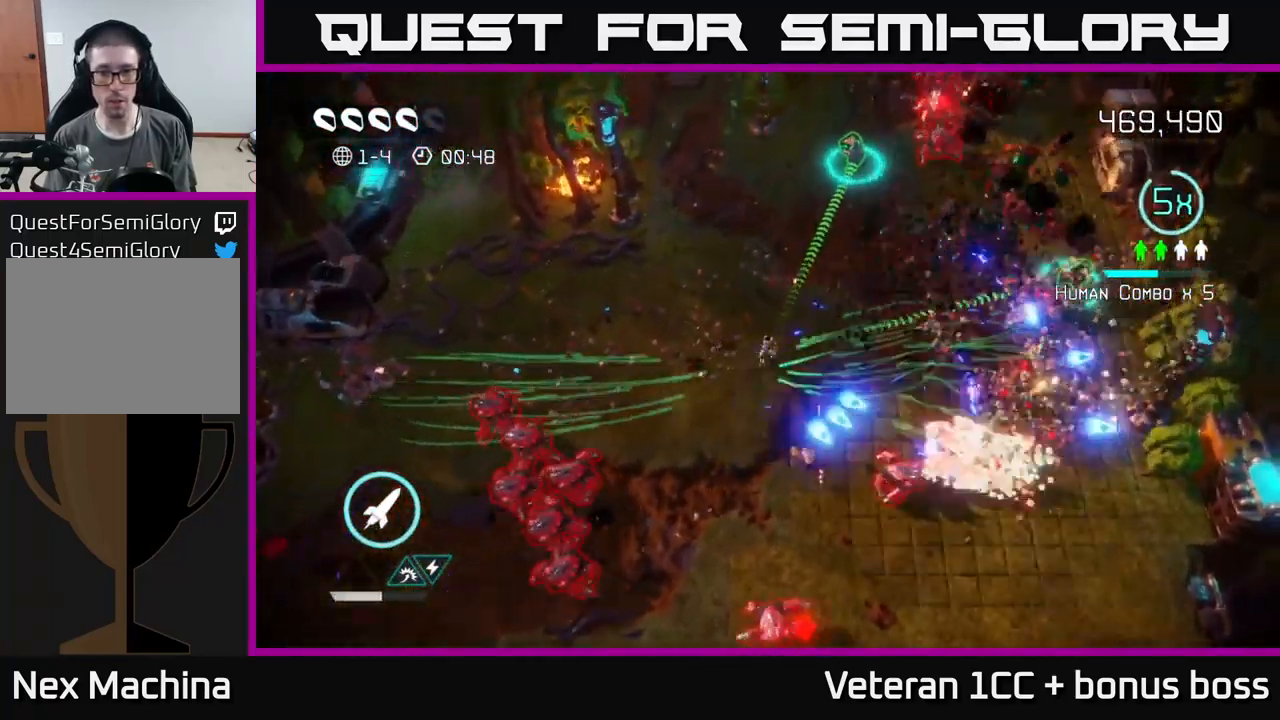
{"buttons": [], "left_stick": "right", "right_stick": "up", "events": [[83, "right_stick", "up-right"], [366, "left_stick", "right"], [450, "right_stick", "up"]]}
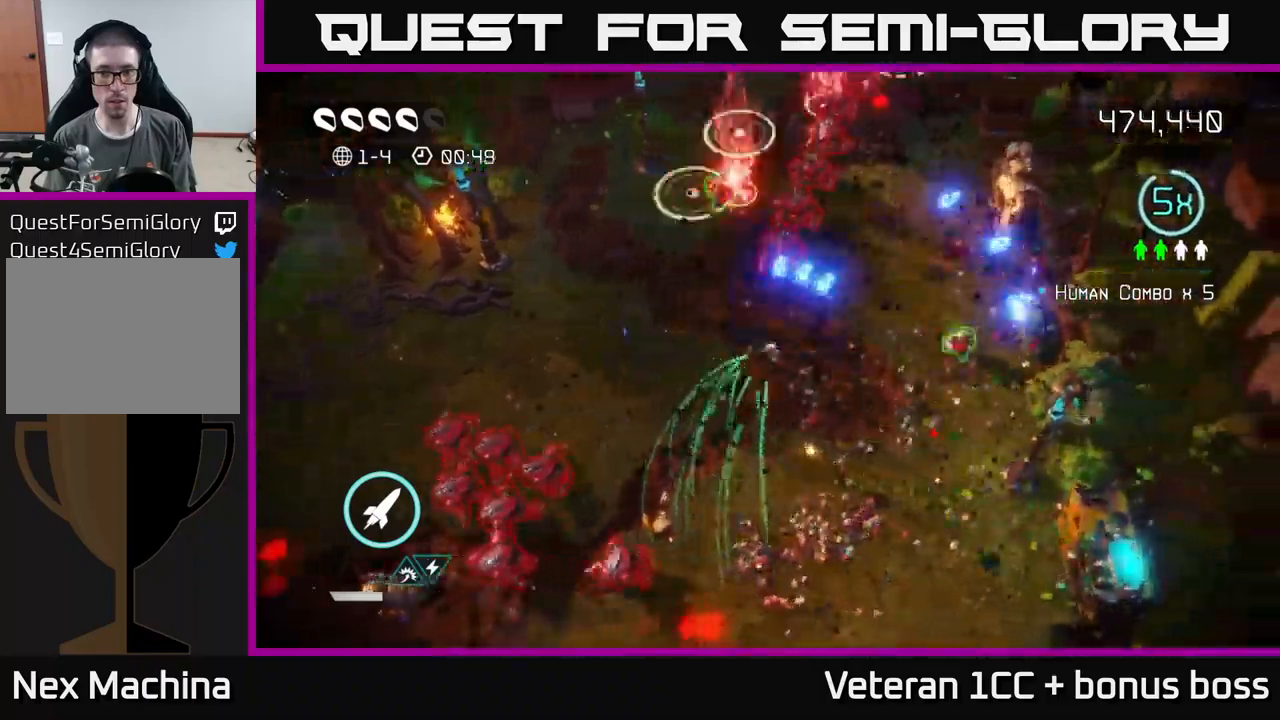
{"buttons": [], "left_stick": "right", "right_stick": "up-left", "events": [[100, "left_stick", "up-right"], [283, "left_stick", "right"], [483, "right_stick", "up-left"]]}
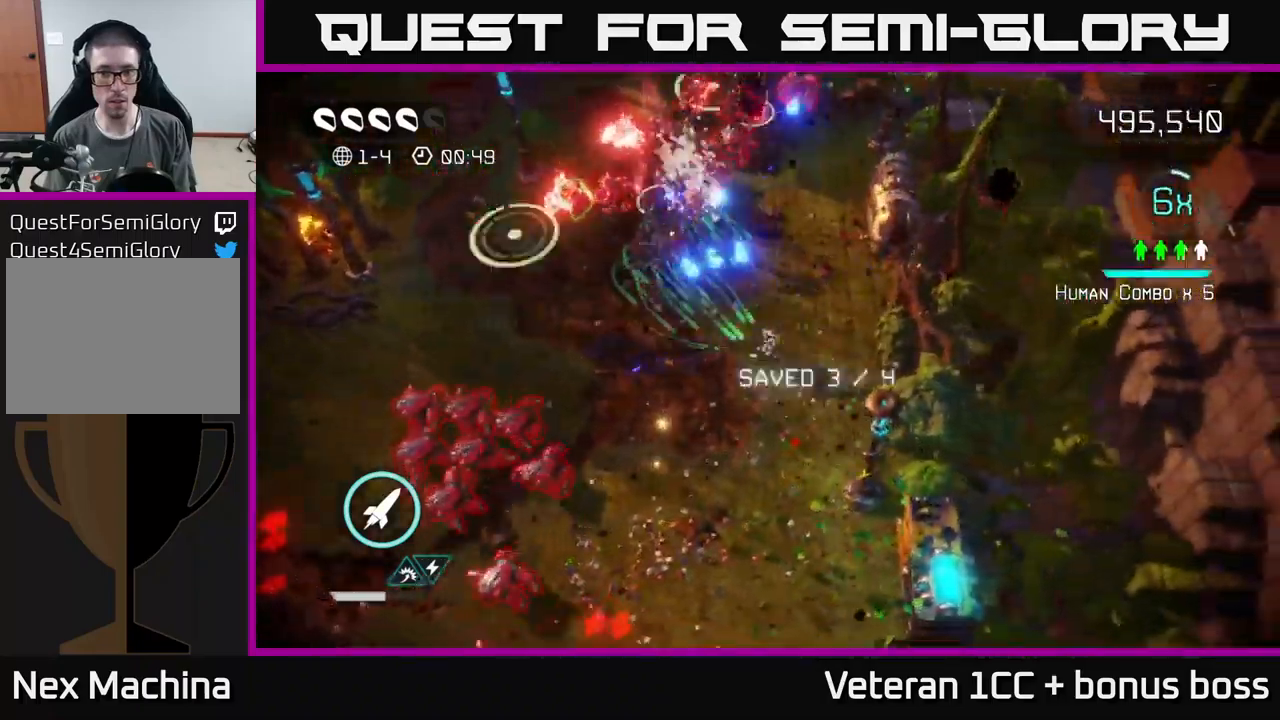
{"buttons": [], "left_stick": "up-left", "right_stick": "up-left", "events": [[200, "left_stick", "up"], [250, "left_stick", "up-left"], [283, "right_stick", "up"], [466, "right_stick", "up-left"]]}
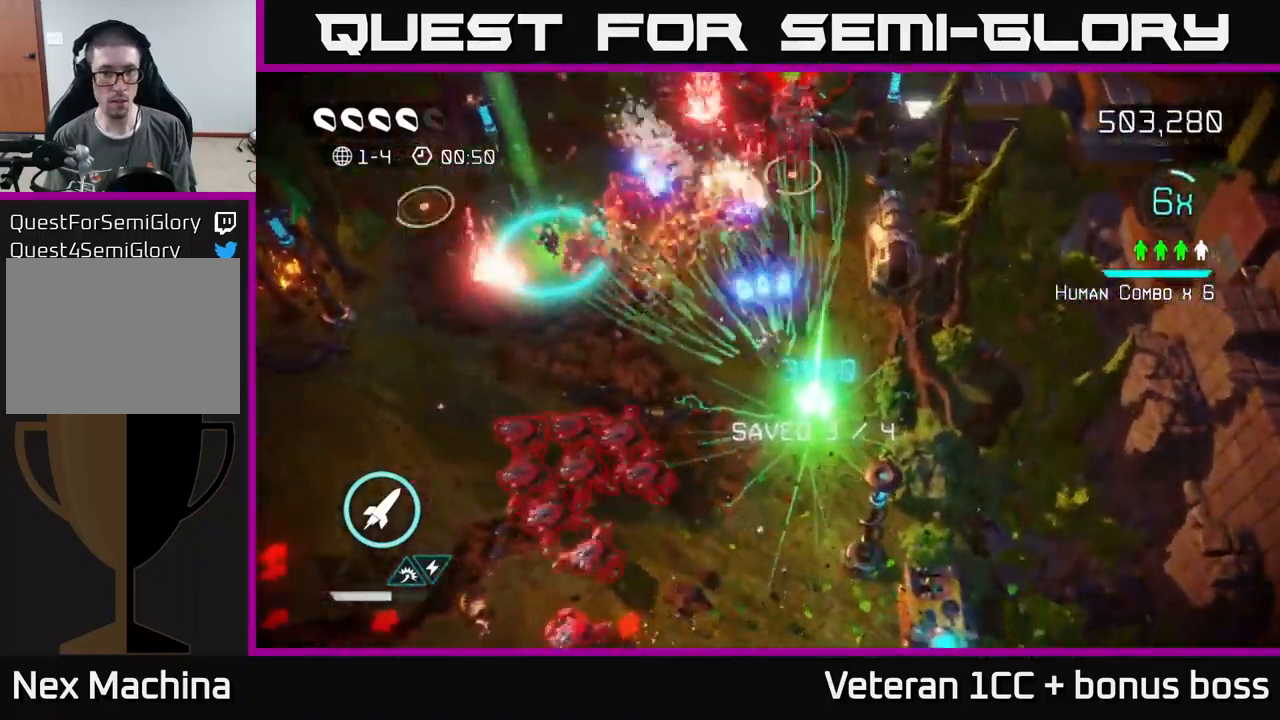
{"buttons": [], "left_stick": "up-left", "right_stick": "up-left", "events": []}
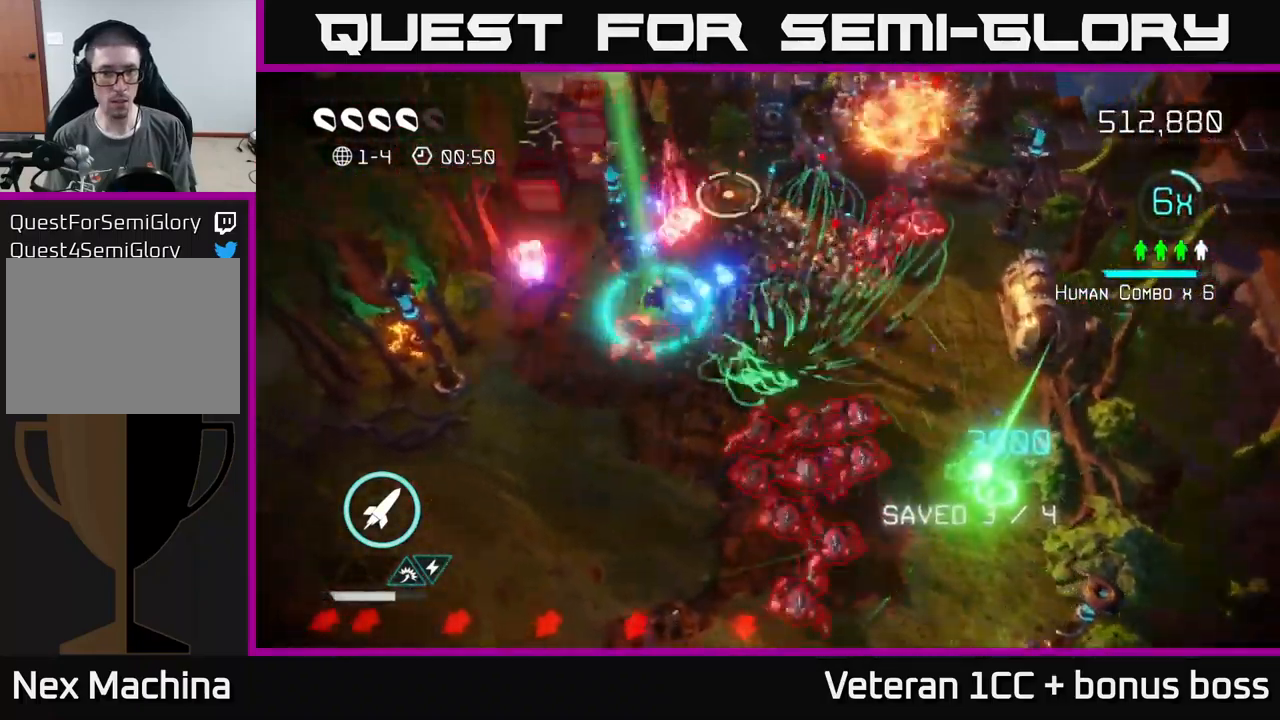
{"buttons": [], "left_stick": "up-left", "right_stick": "up-left", "events": [[216, "left_stick", "up"], [366, "left_stick", "up-left"], [383, "R2", "down"], [500, "R2", "up"]]}
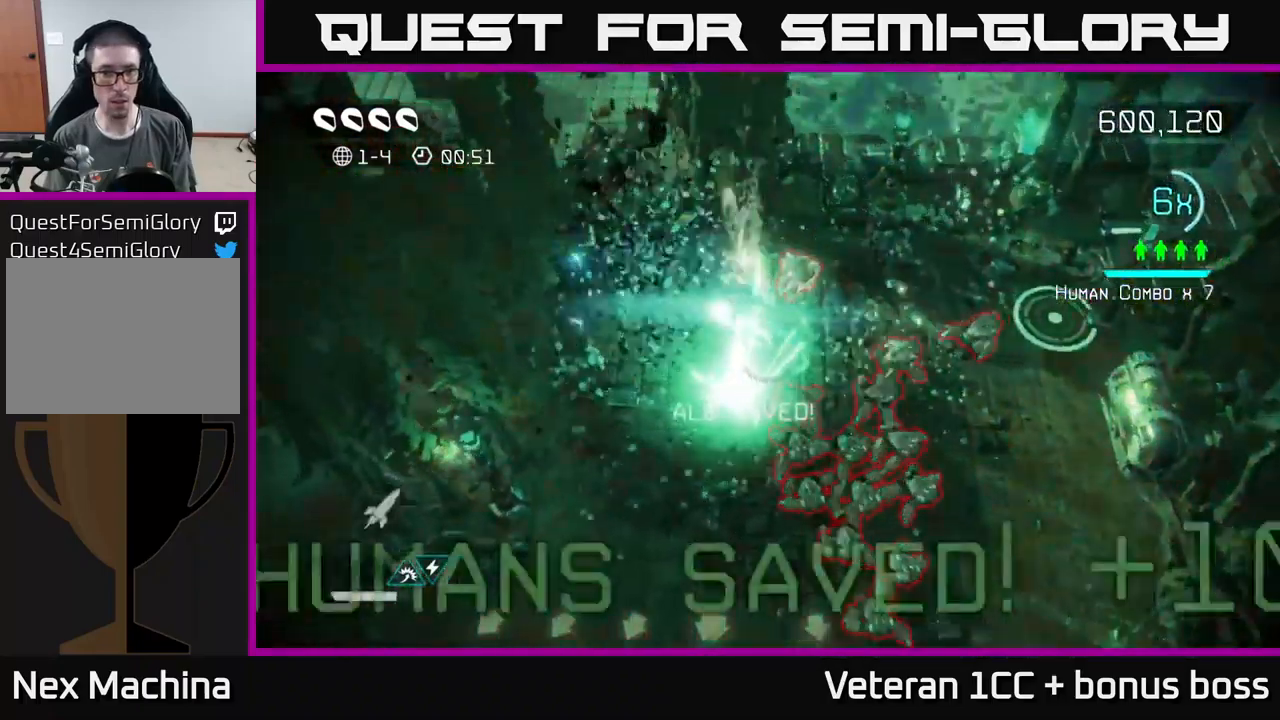
{"buttons": [], "left_stick": "up-left", "right_stick": "left", "events": [[483, "right_stick", "left"]]}
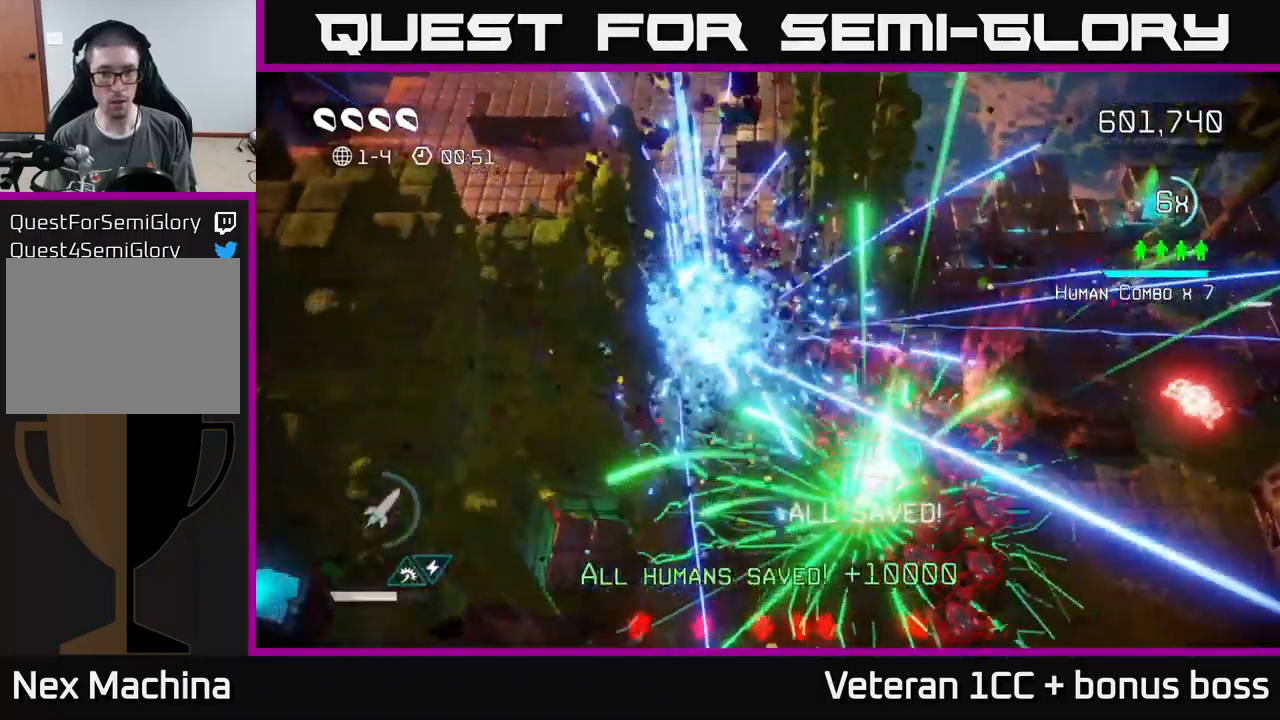
{"buttons": [], "left_stick": "down", "right_stick": "right", "events": [[150, "right_stick", "down"], [350, "right_stick", "right"], [383, "left_stick", "down-left"], [450, "left_stick", "down"]]}
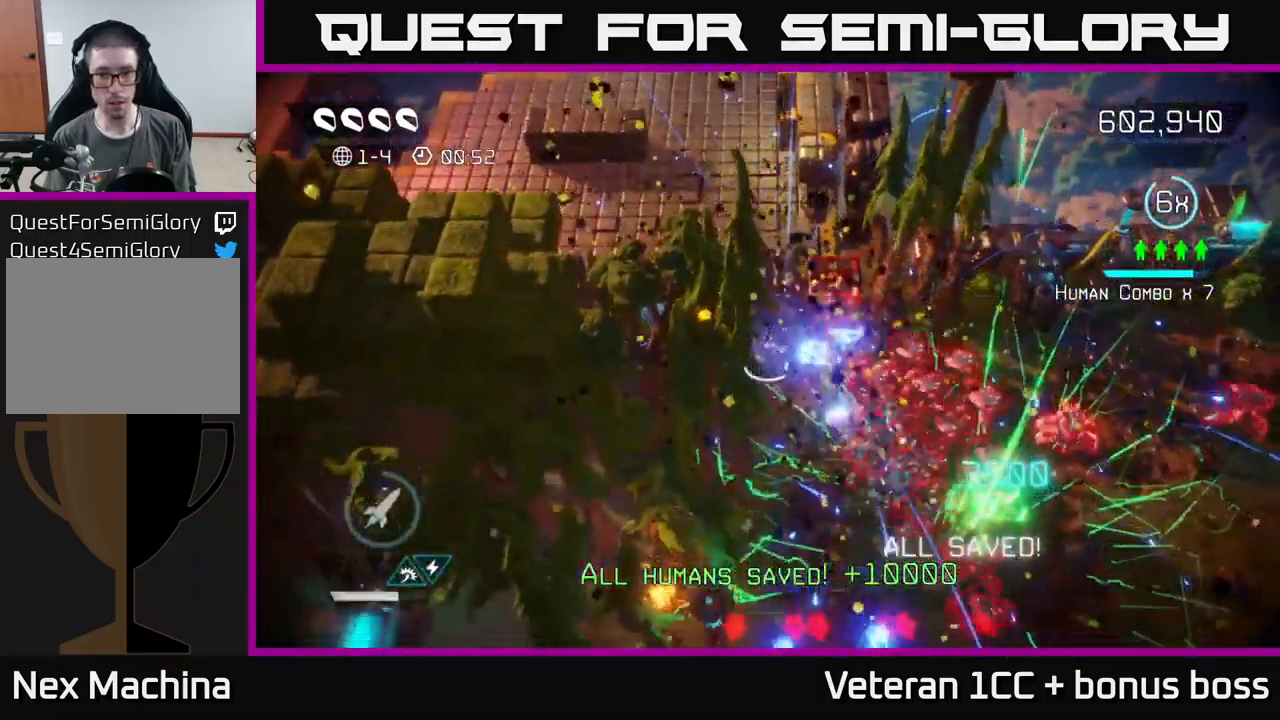
{"buttons": [], "left_stick": "down", "right_stick": "right", "events": []}
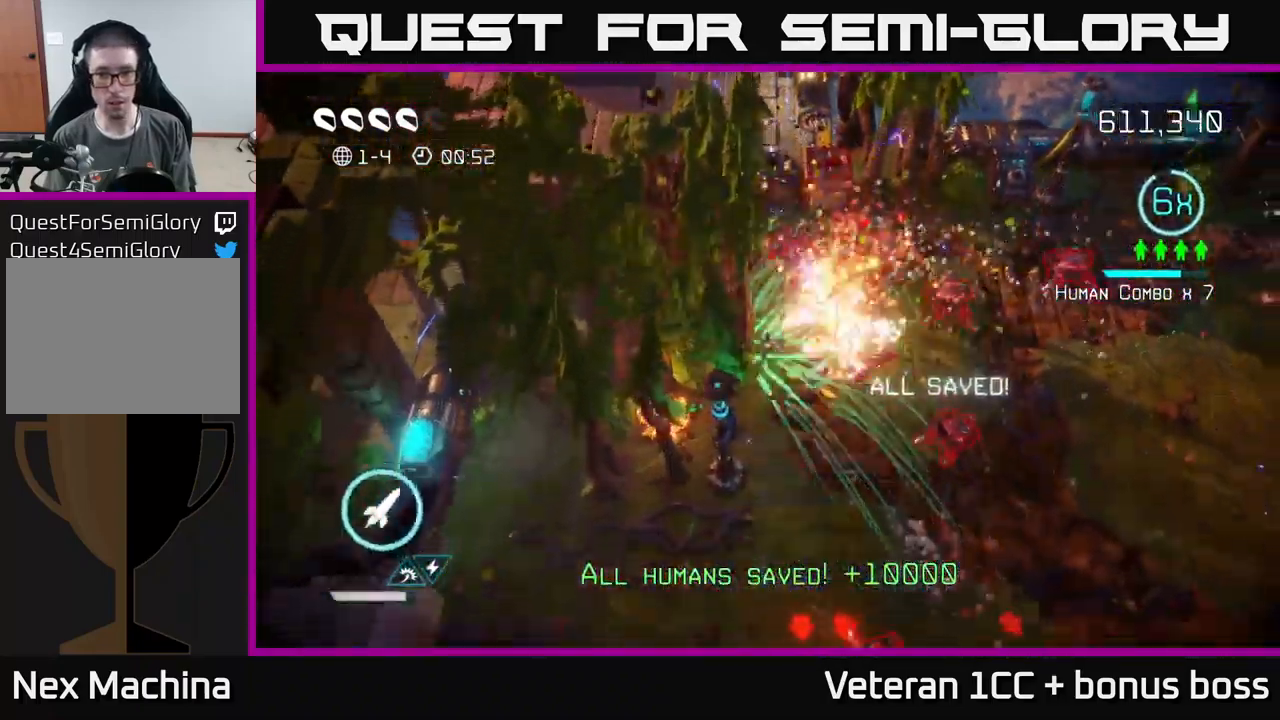
{"buttons": ["L2"], "left_stick": "down-right", "right_stick": "up-right", "events": [[166, "right_stick", "up-right"], [450, "L2", "down"], [450, "left_stick", "down-right"]]}
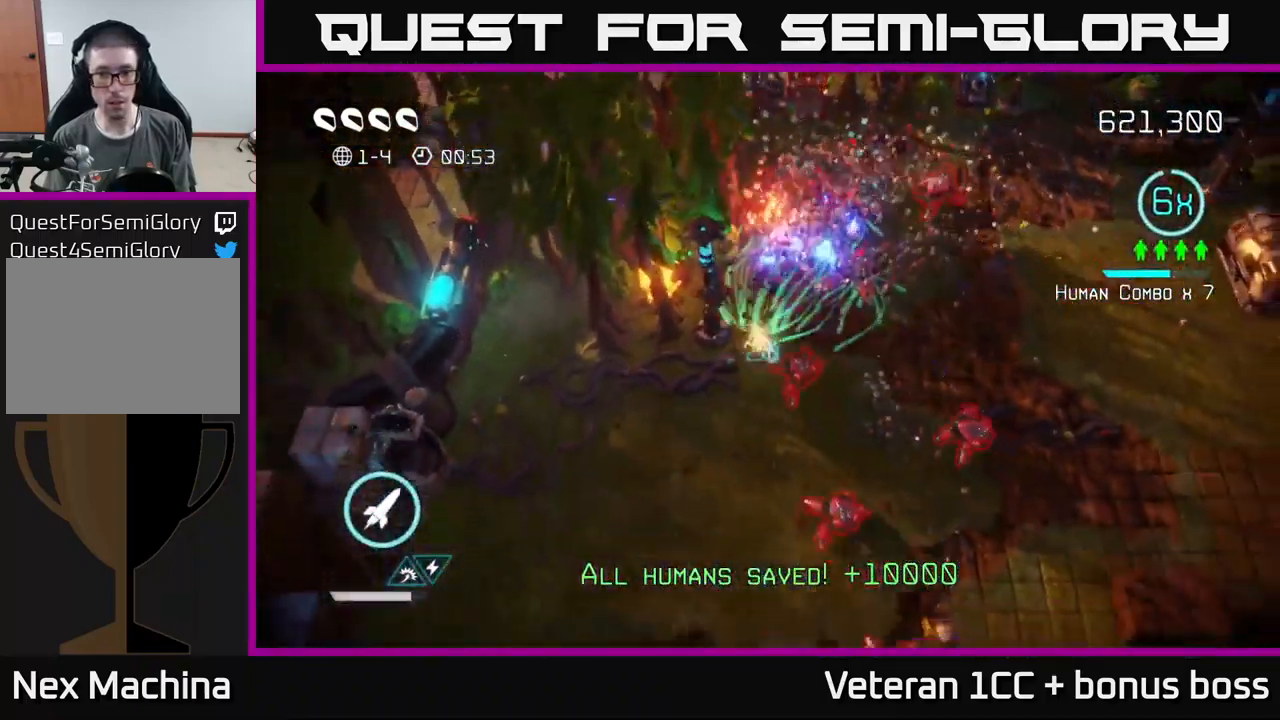
{"buttons": [], "left_stick": "down-right", "right_stick": "up-left", "events": [[166, "L2", "up"], [200, "right_stick", "up-left"]]}
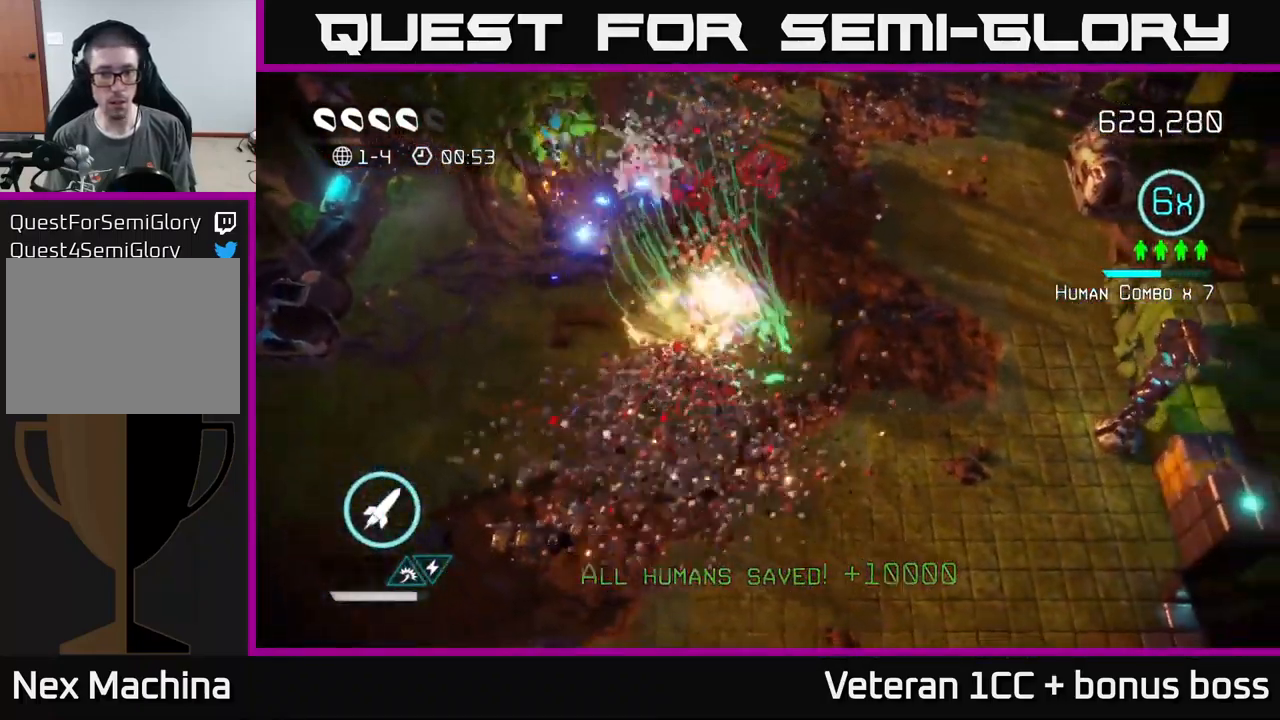
{"buttons": [], "left_stick": "down-right", "right_stick": "up", "events": [[283, "left_stick", "down-left"], [300, "right_stick", "up"], [500, "left_stick", "down-right"]]}
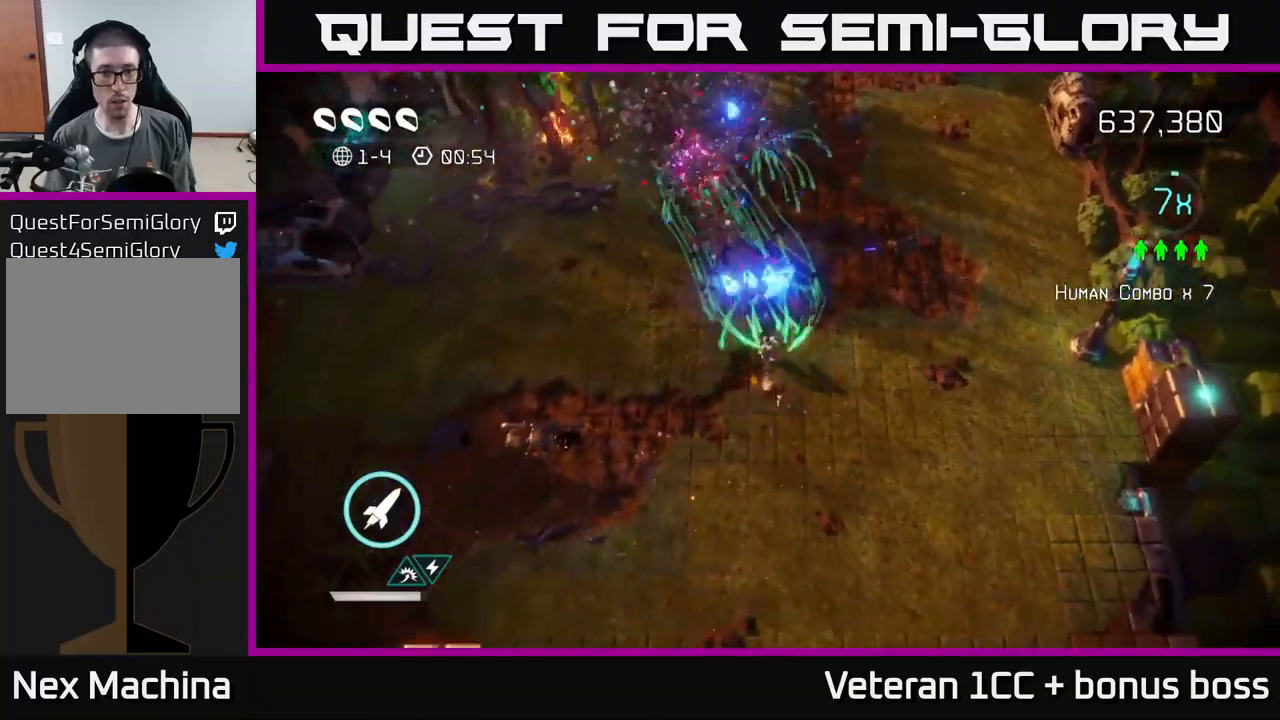
{"buttons": [], "left_stick": "right", "right_stick": "right", "events": [[50, "left_stick", "right"], [217, "right_stick", "right"]]}
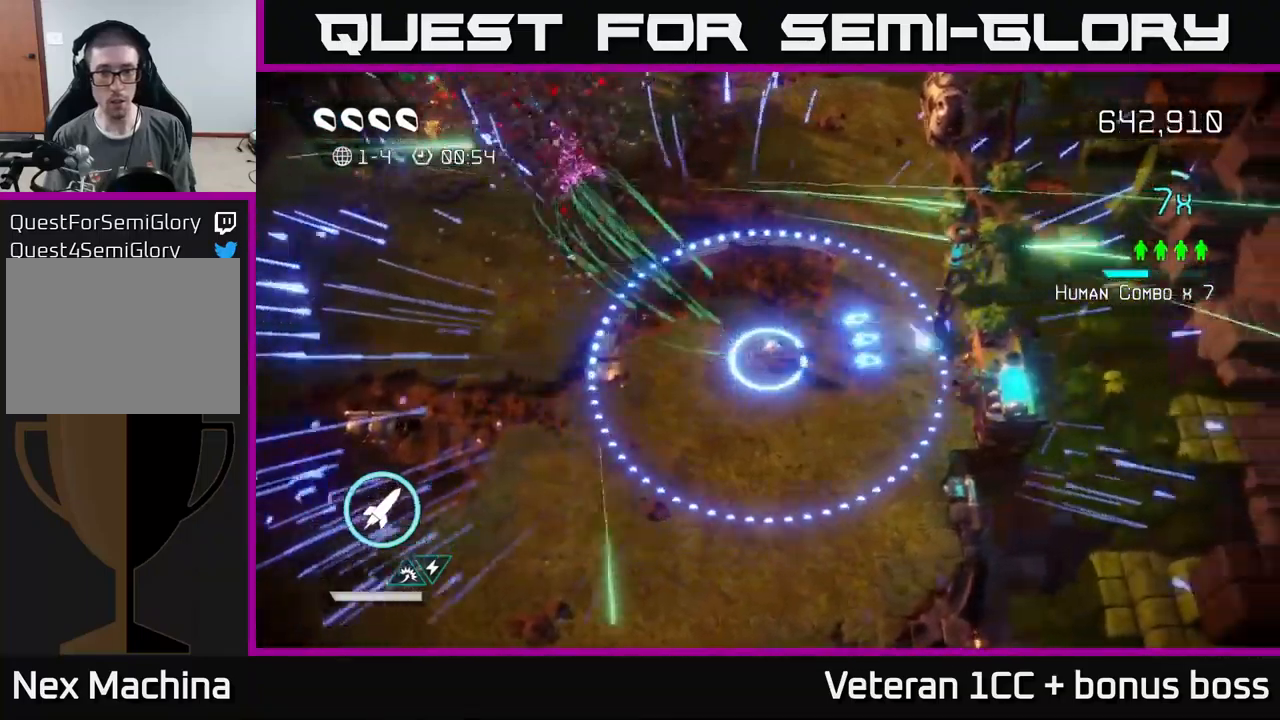
{"buttons": [], "left_stick": "down-left", "right_stick": "center", "events": [[383, "left_stick", "down-left"], [400, "right_stick", "center"]]}
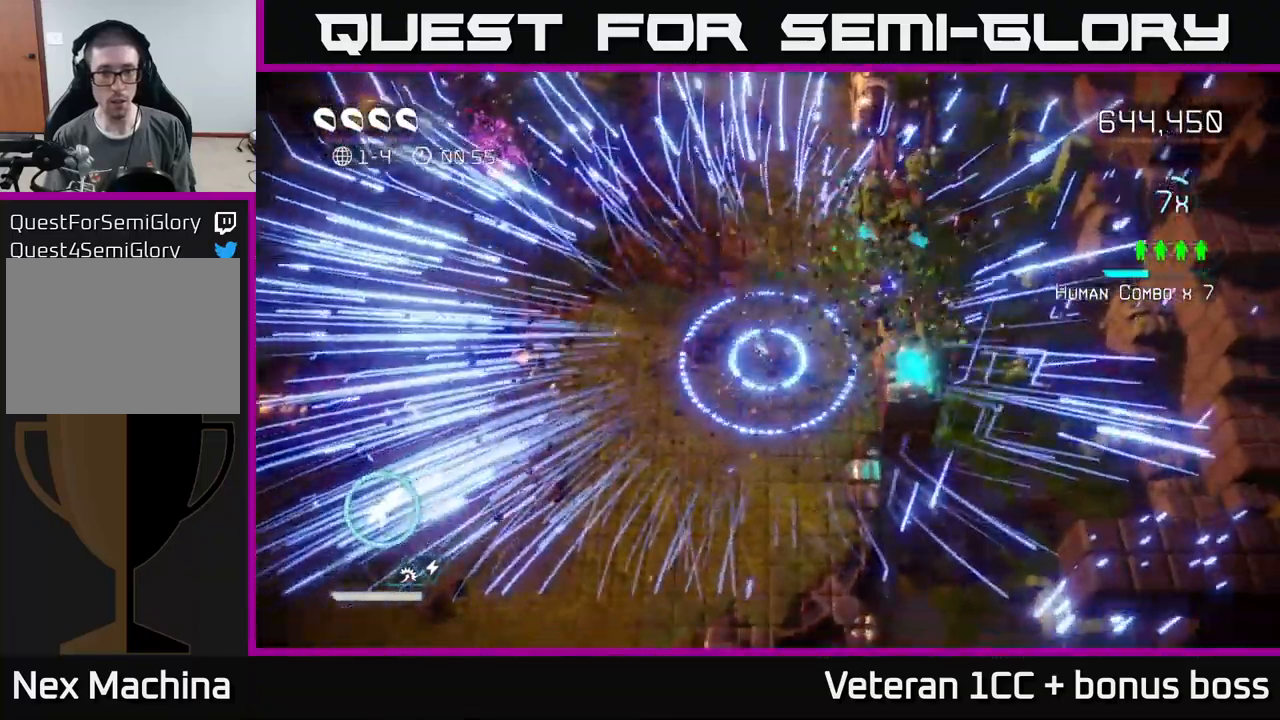
{"buttons": [], "left_stick": "down-left", "right_stick": "center", "events": [[350, "L2", "down"], [500, "L2", "up"]]}
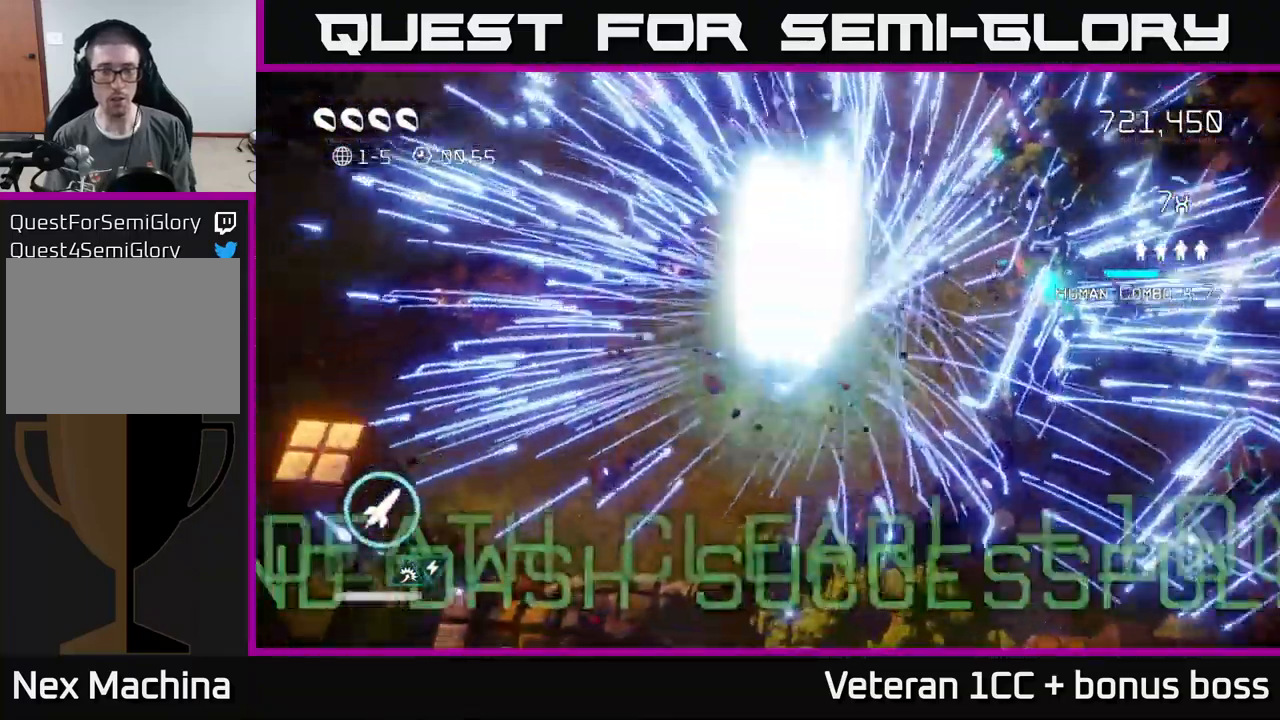
{"buttons": [], "left_stick": "center", "right_stick": "center", "events": [[83, "left_stick", "center"]]}
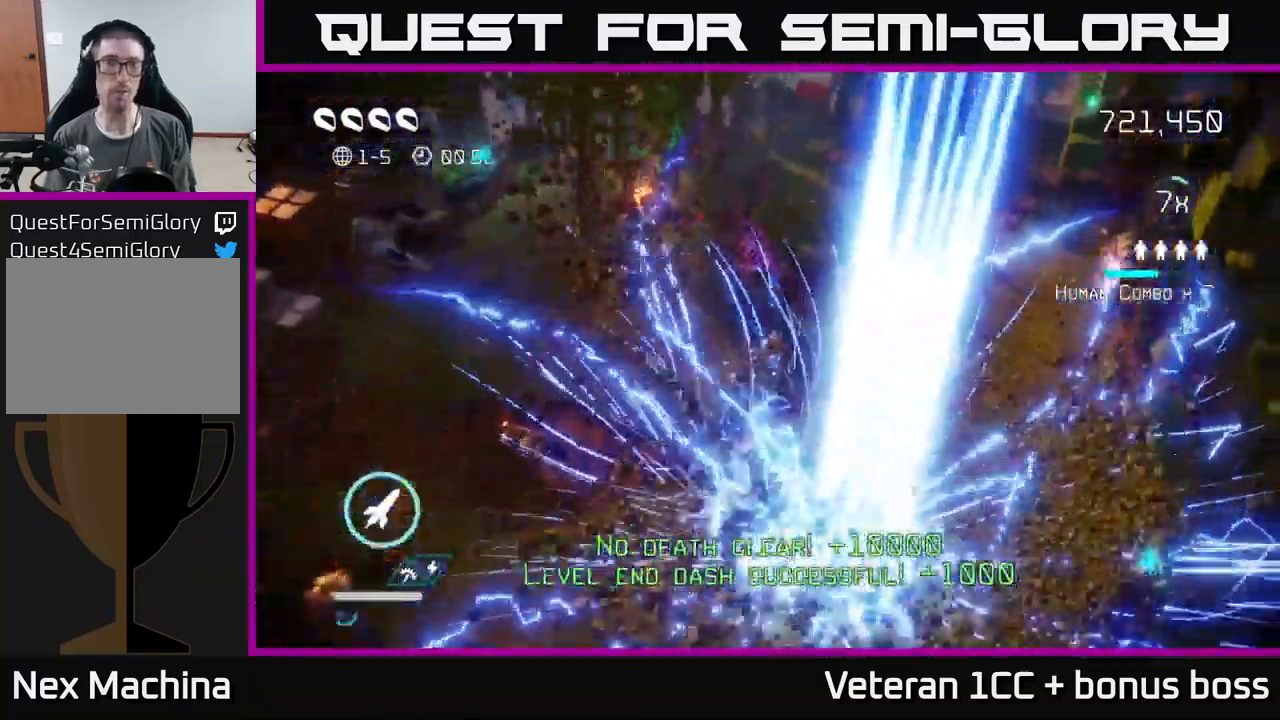
{"buttons": [], "left_stick": "center", "right_stick": "center", "events": []}
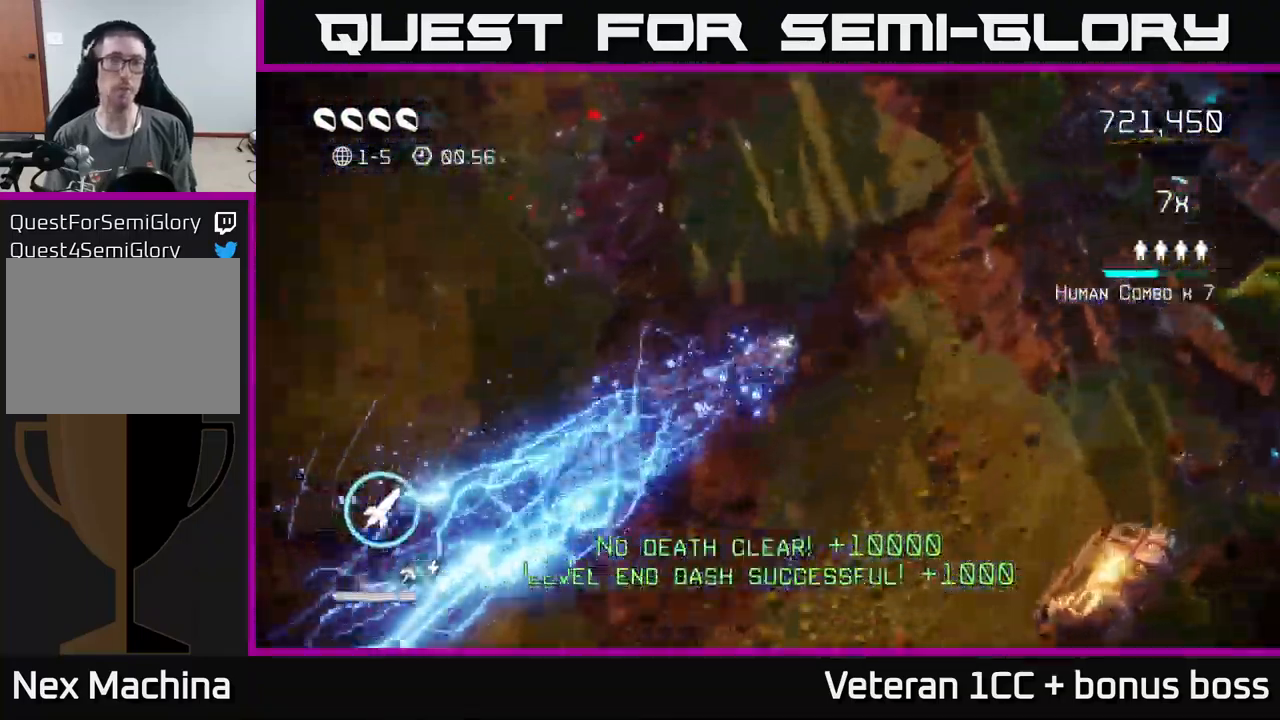
{"buttons": [], "left_stick": "center", "right_stick": "center", "events": []}
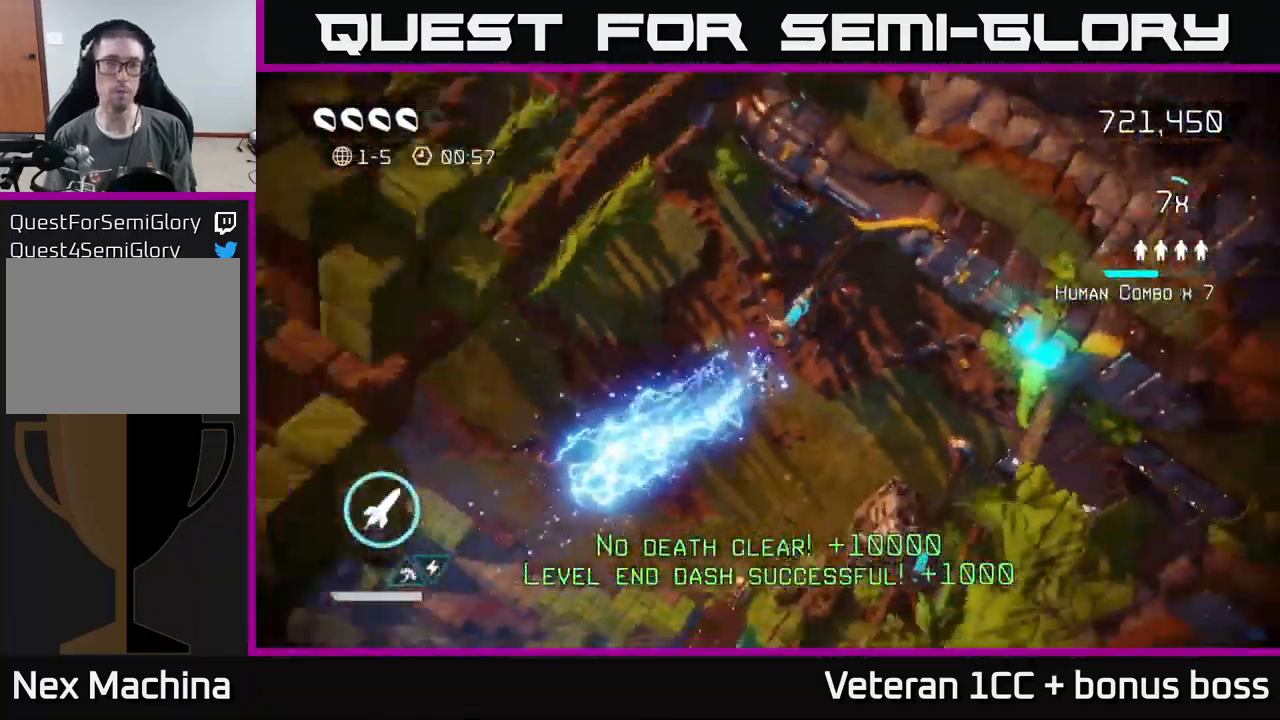
{"buttons": [], "left_stick": "up", "right_stick": "up", "events": [[383, "left_stick", "up"], [383, "right_stick", "up"]]}
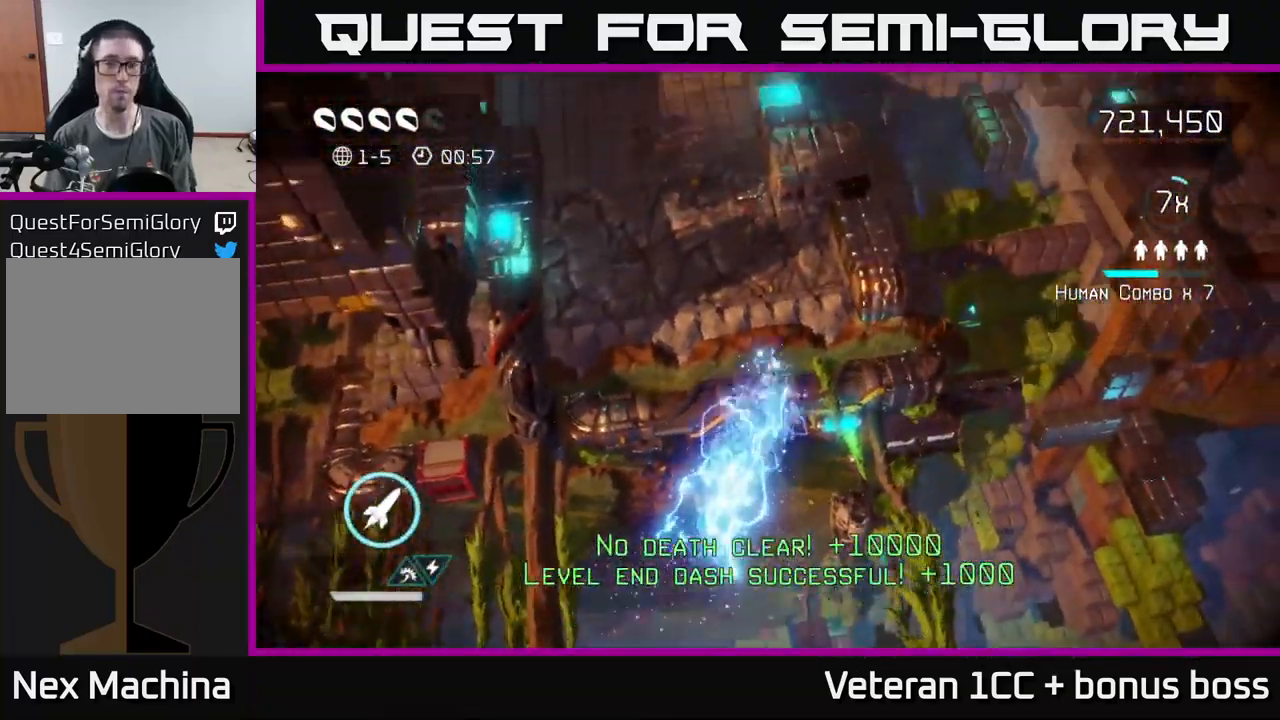
{"buttons": [], "left_stick": "up", "right_stick": "up", "events": []}
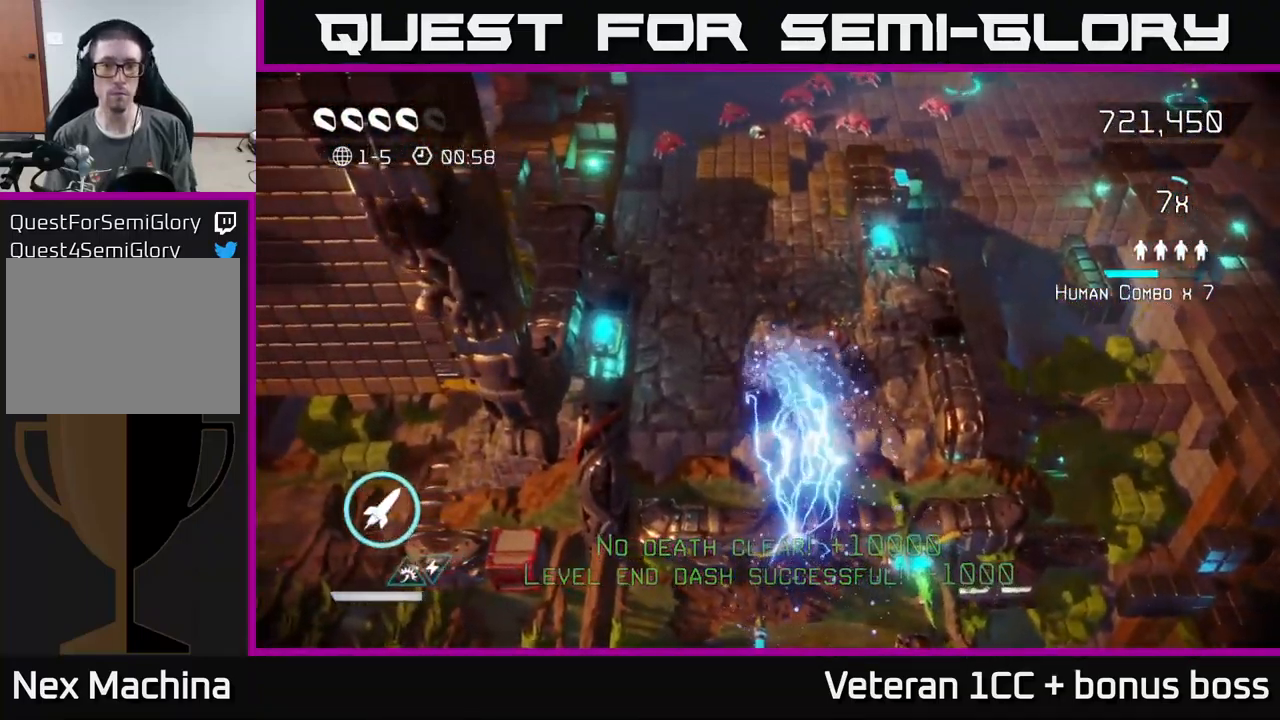
{"buttons": [], "left_stick": "up", "right_stick": "up", "events": []}
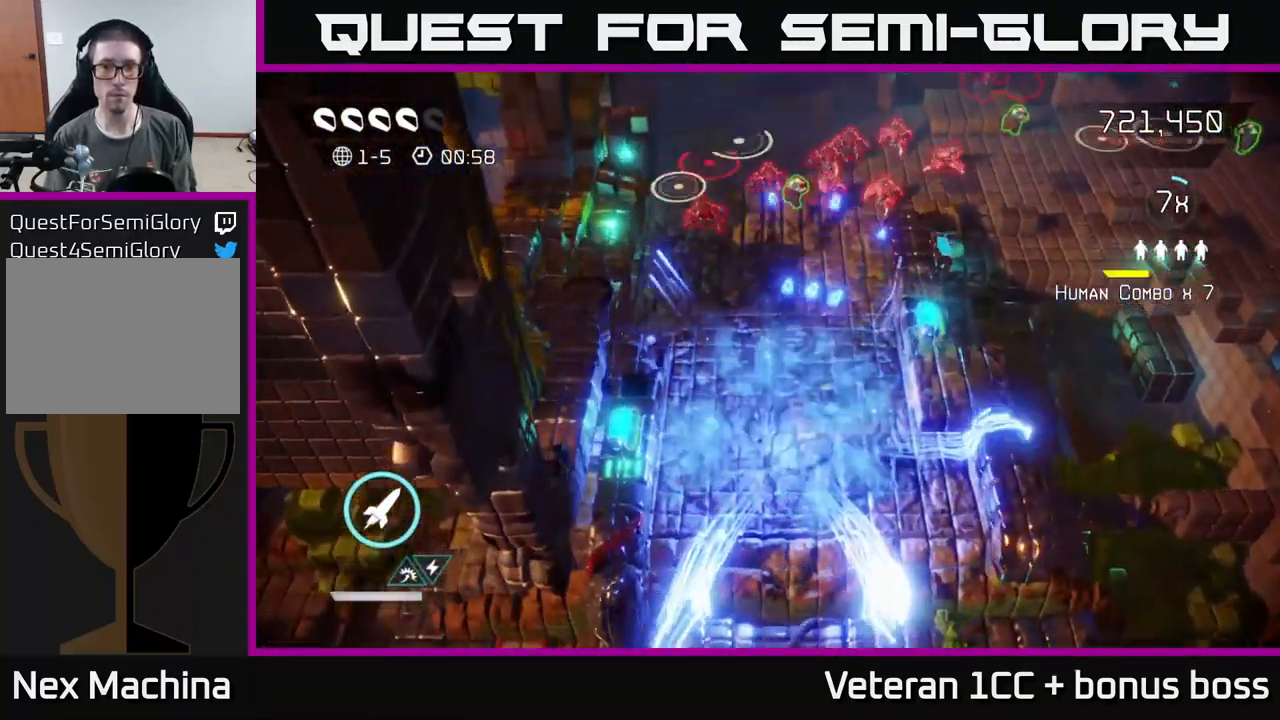
{"buttons": [], "left_stick": "up-right", "right_stick": "up-right", "events": [[100, "right_stick", "up-right"], [250, "right_stick", "up"], [350, "right_stick", "up-right"], [400, "left_stick", "up-right"]]}
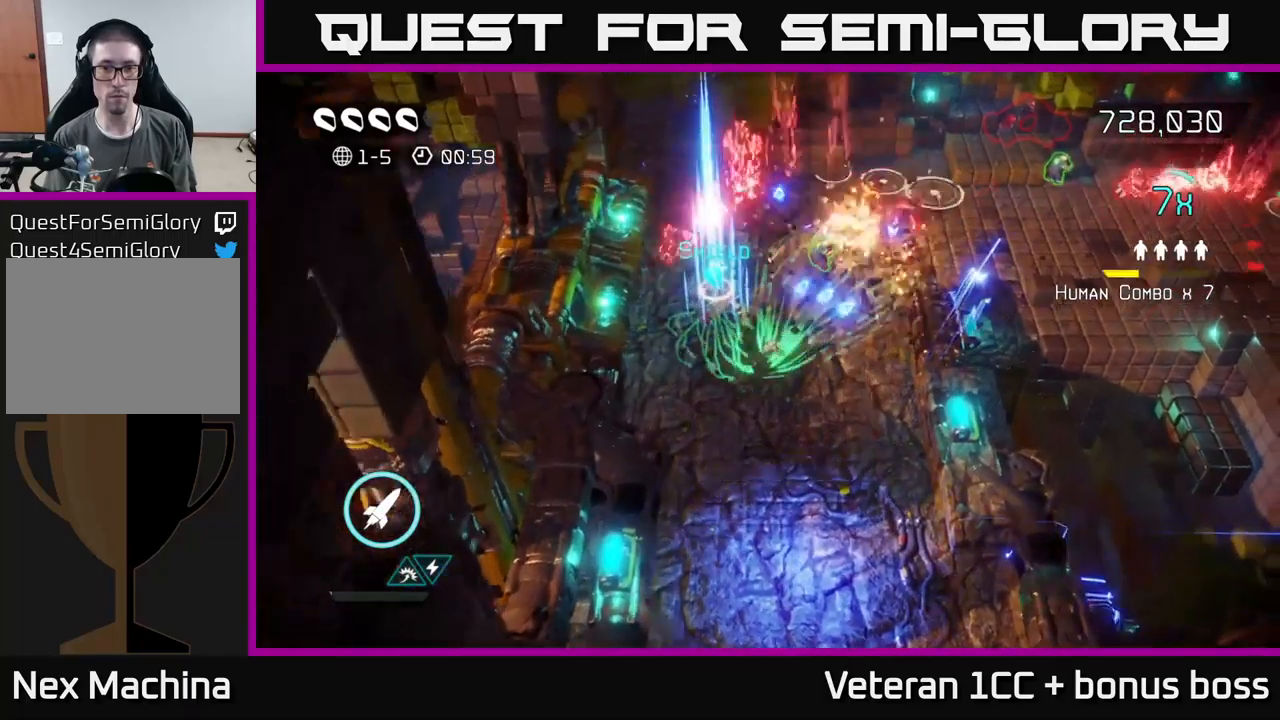
{"buttons": [], "left_stick": "down-right", "right_stick": "up-left", "events": [[84, "left_stick", "up"], [284, "left_stick", "right"], [334, "left_stick", "down-right"], [334, "right_stick", "up-left"]]}
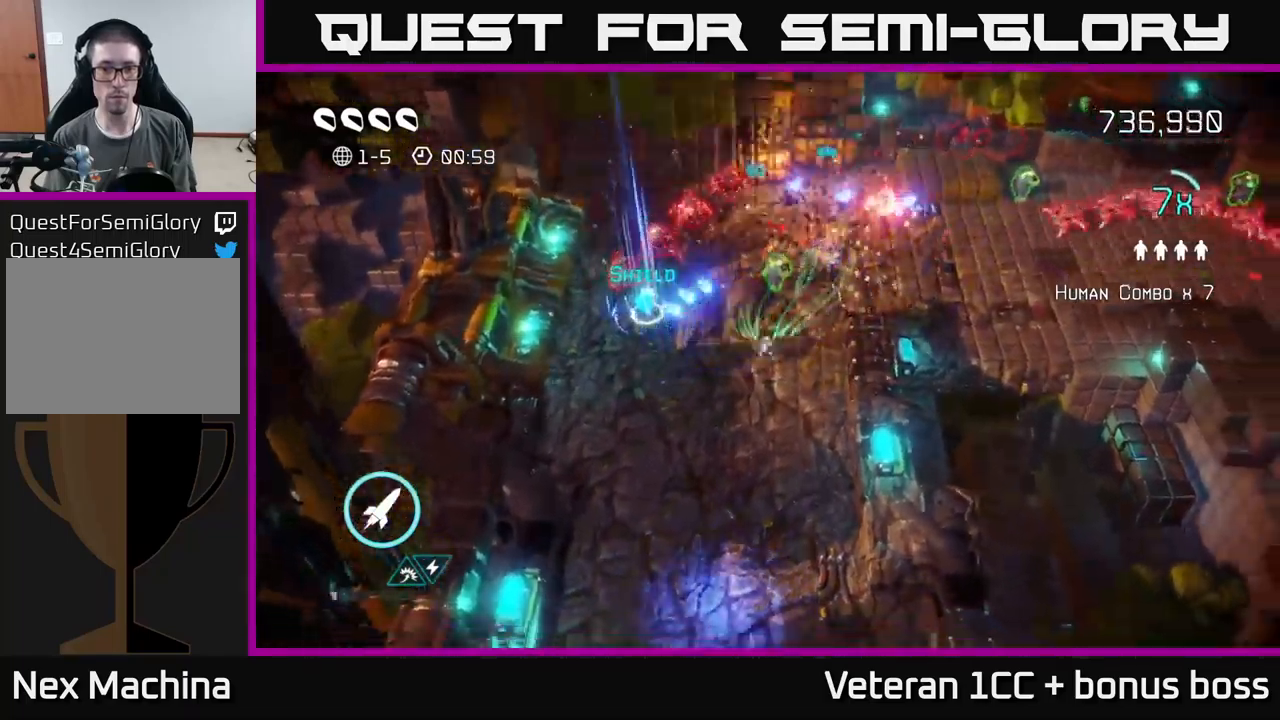
{"buttons": [], "left_stick": "up-left", "right_stick": "up-right", "events": [[17, "left_stick", "down-left"], [117, "right_stick", "up"], [134, "left_stick", "left"], [334, "right_stick", "up-right"], [384, "left_stick", "up-left"]]}
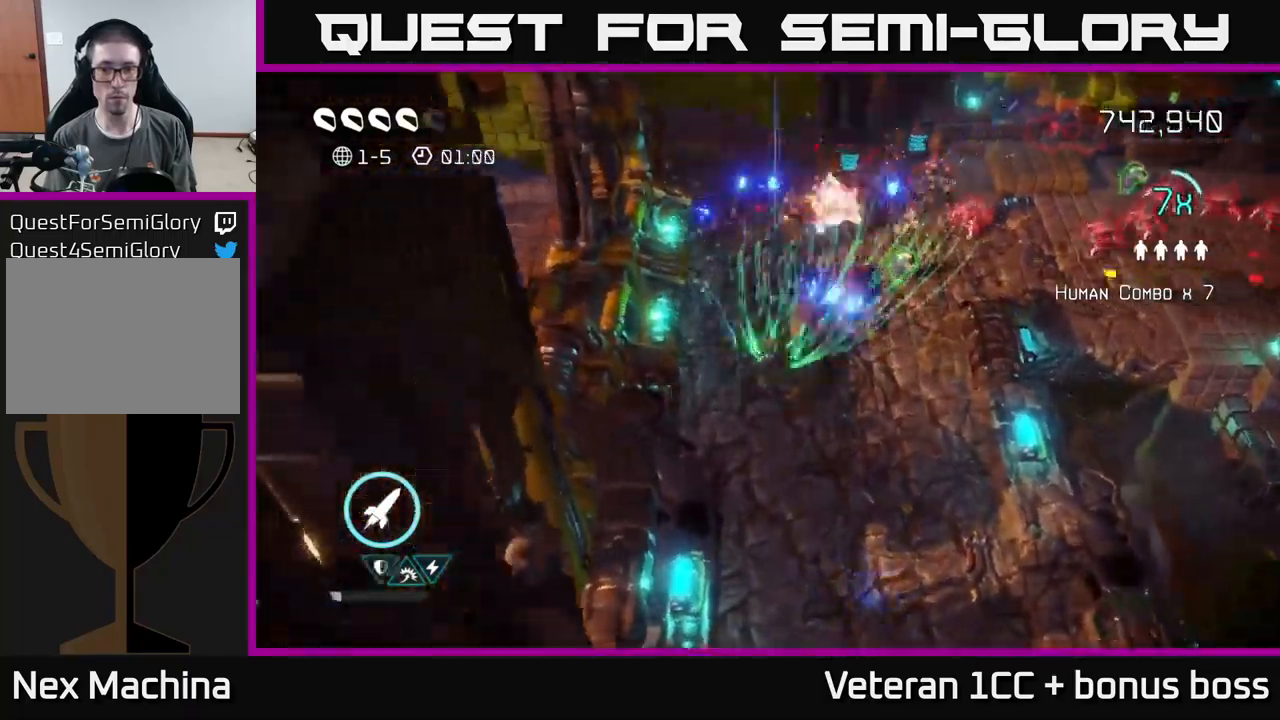
{"buttons": [], "left_stick": "up-right", "right_stick": "up-right", "events": [[200, "left_stick", "right"], [434, "left_stick", "up-right"]]}
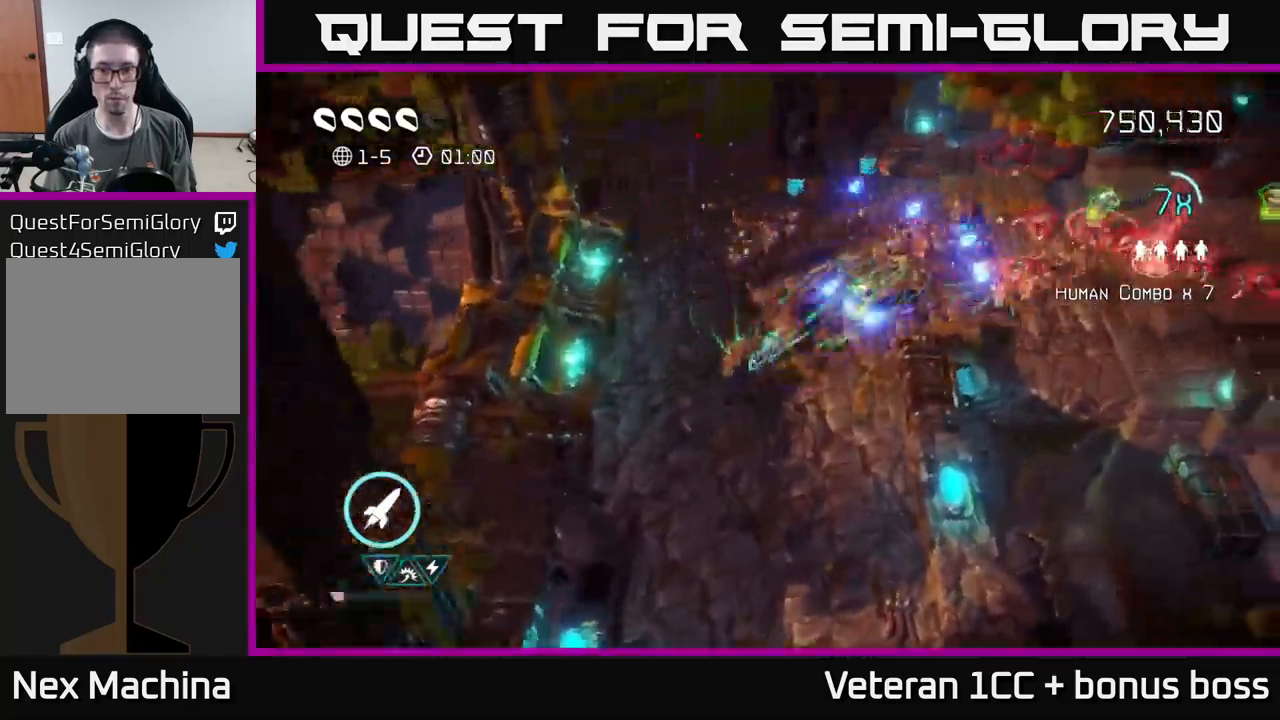
{"buttons": [], "left_stick": "up-right", "right_stick": "right", "events": [[167, "right_stick", "right"]]}
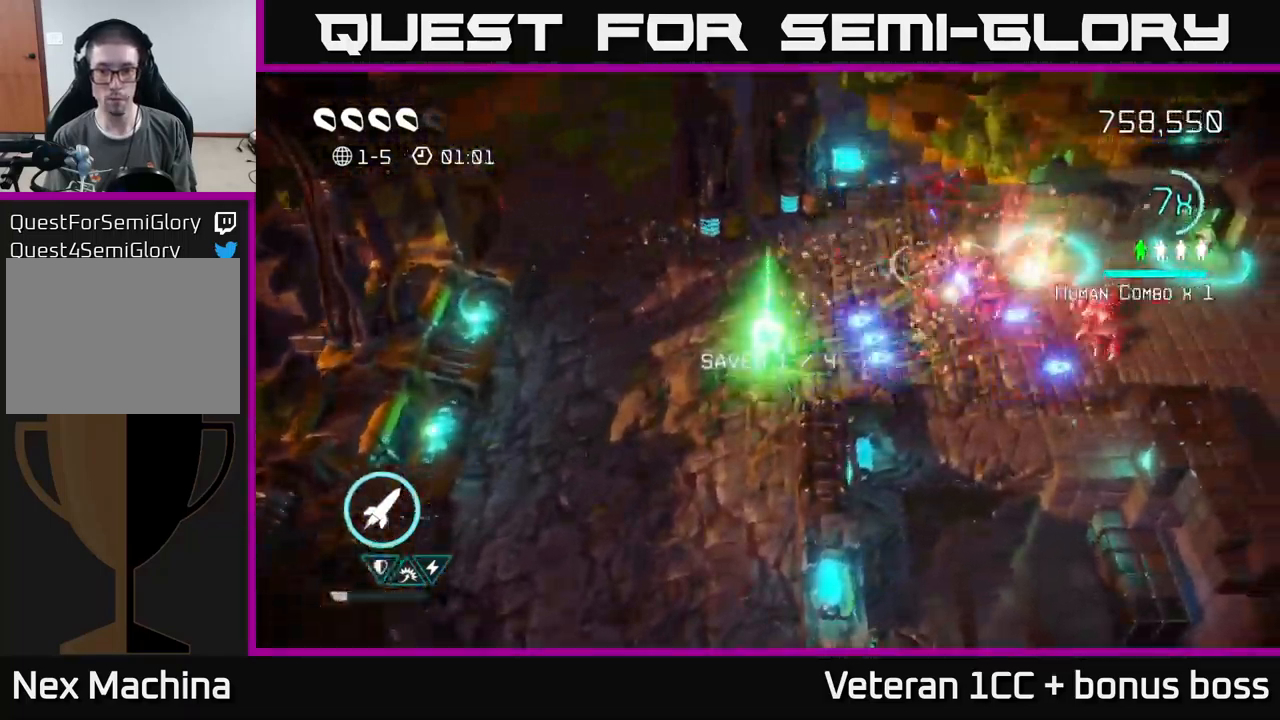
{"buttons": [], "left_stick": "right", "right_stick": "right", "events": [[417, "left_stick", "right"]]}
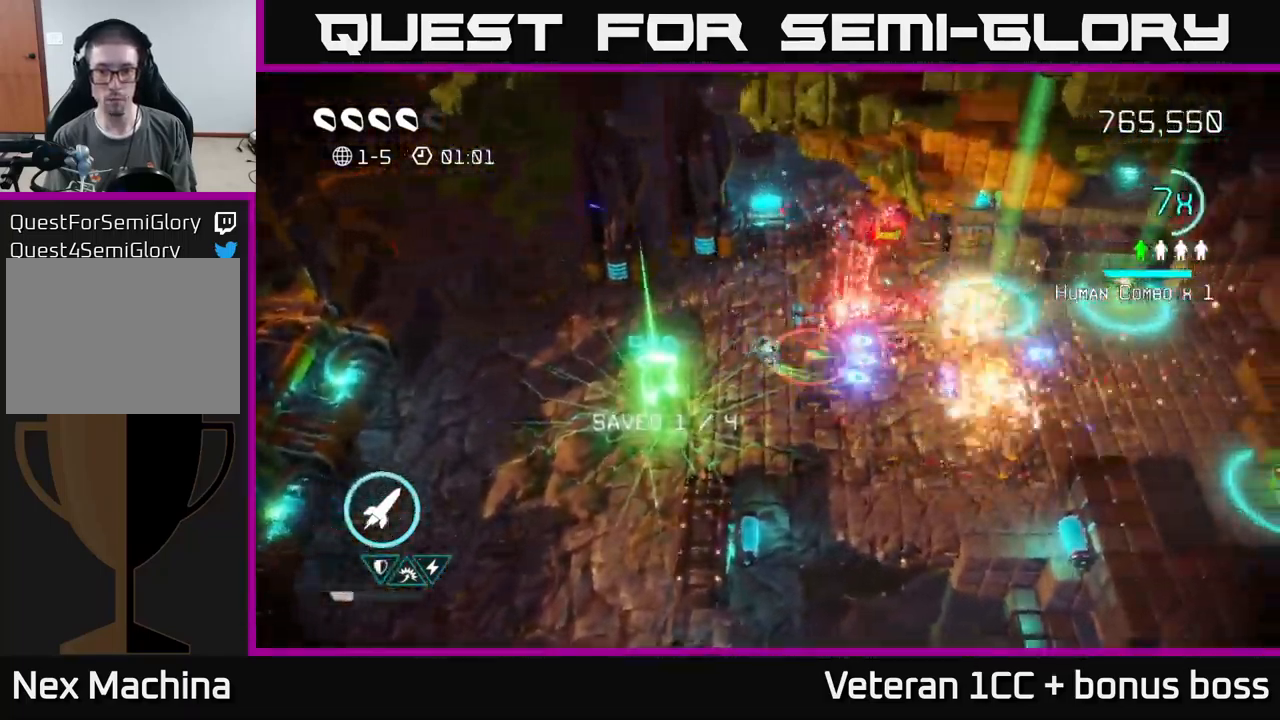
{"buttons": [], "left_stick": "right", "right_stick": "up", "events": [[17, "left_stick", "down-right"], [117, "right_stick", "up-right"], [367, "left_stick", "right"], [467, "right_stick", "up"]]}
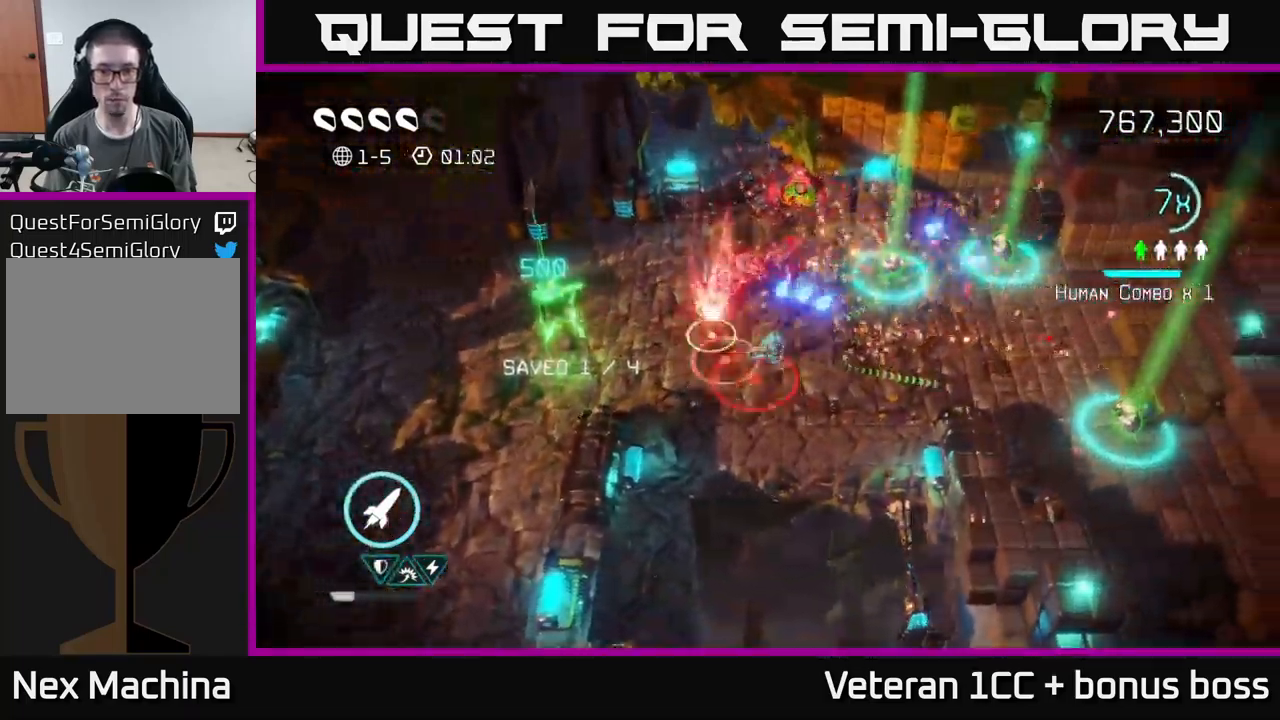
{"buttons": [], "left_stick": "right", "right_stick": "left", "events": [[200, "right_stick", "left"]]}
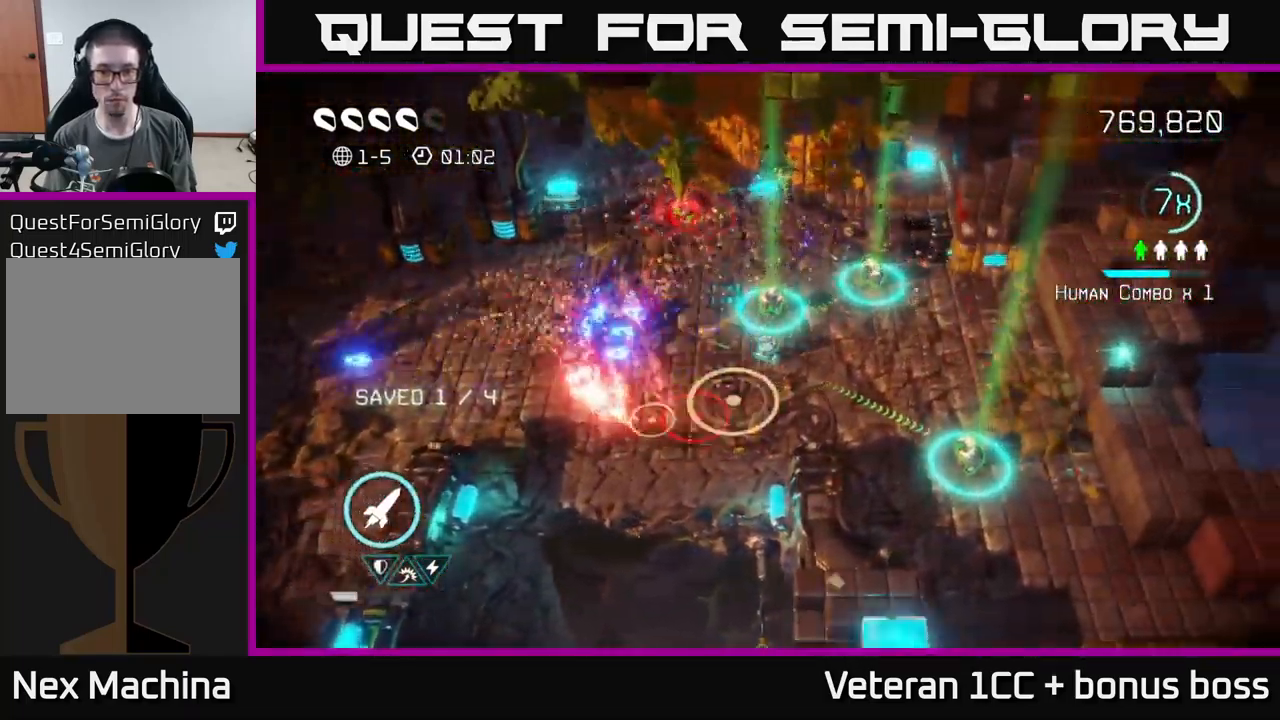
{"buttons": [], "left_stick": "right", "right_stick": "left", "events": []}